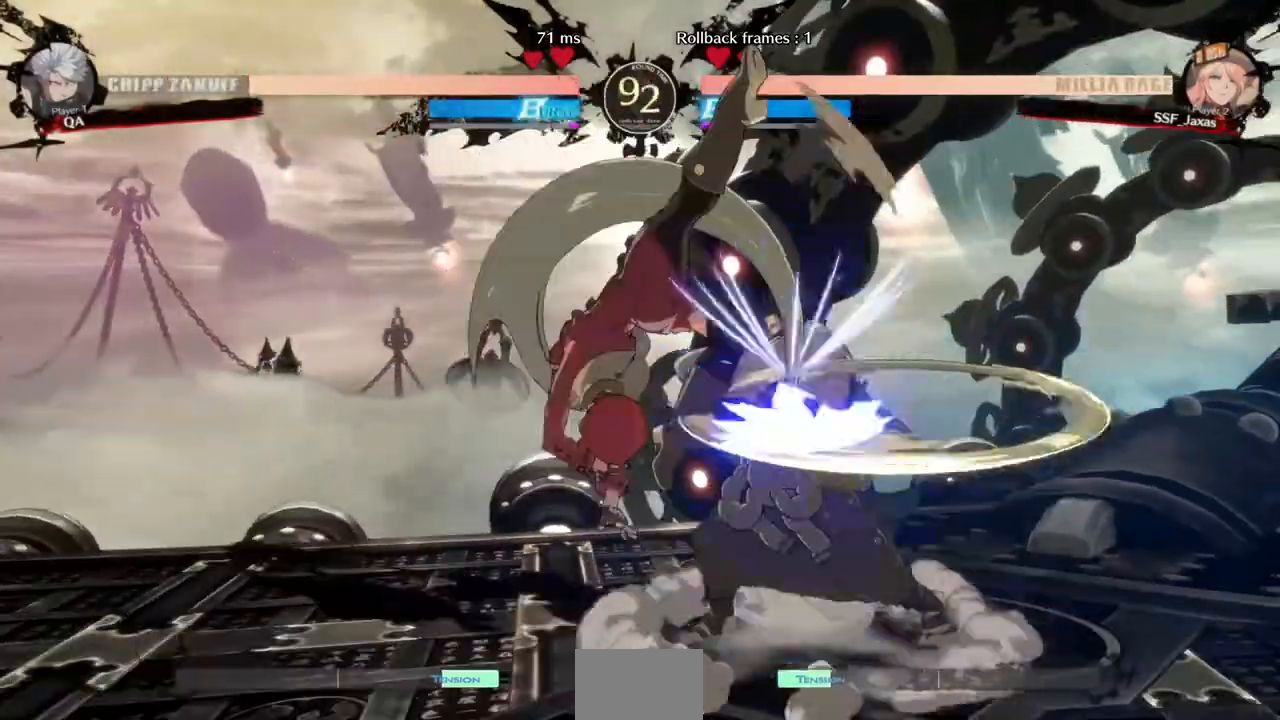
Gameplay with a controller (arcade stick); each line is a JSON object with the inputs held at the frame after it (dt_ms = milliseconds from this image to that frame). "events" lists button and stick changes between this image and that frame as [ms after this image, input, new state], when the widget could be followed in between. Not read: L3 R3.
{"dt_ms": 520, "buttons": ["DPAD_RIGHT"], "events": [[280, "DPAD_DOWN", "up"], [280, "DPAD_LEFT", "up"], [280, "DPAD_RIGHT", "down"]]}
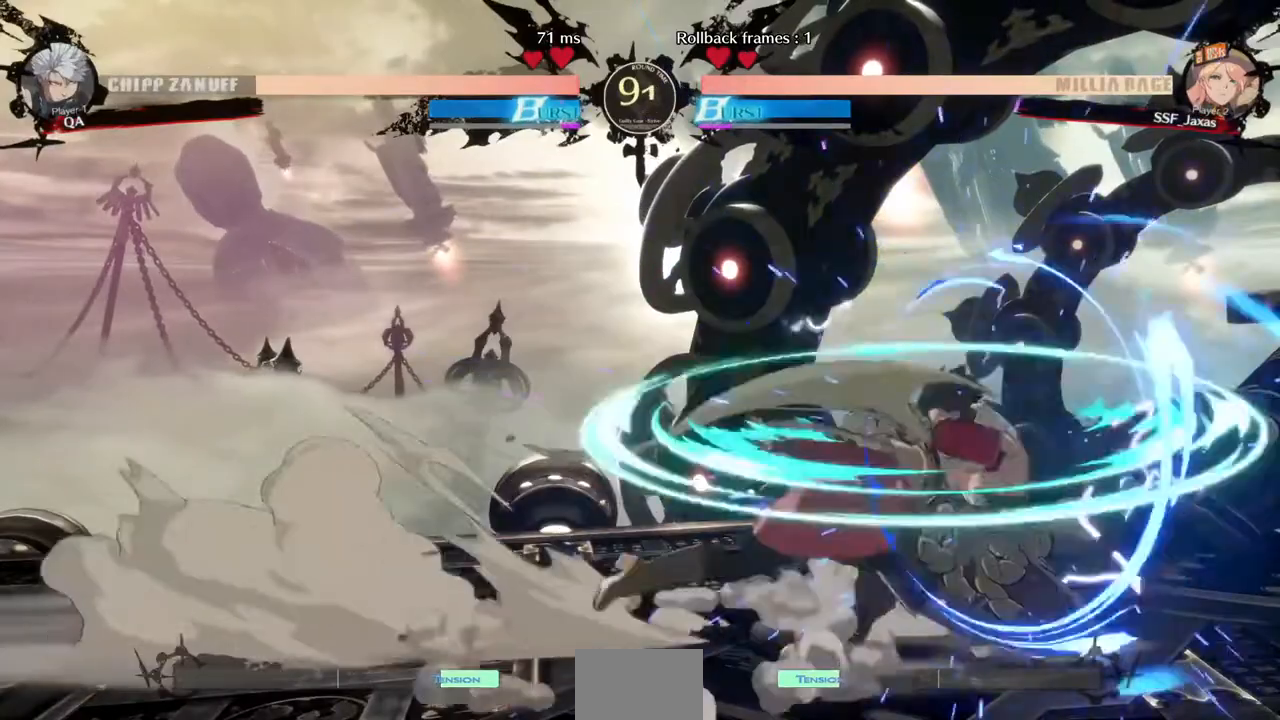
{"dt_ms": 480, "buttons": [], "events": [[120, "DPAD_RIGHT", "up"], [120, "TRIANGLE", "down"], [200, "TRIANGLE", "up"]]}
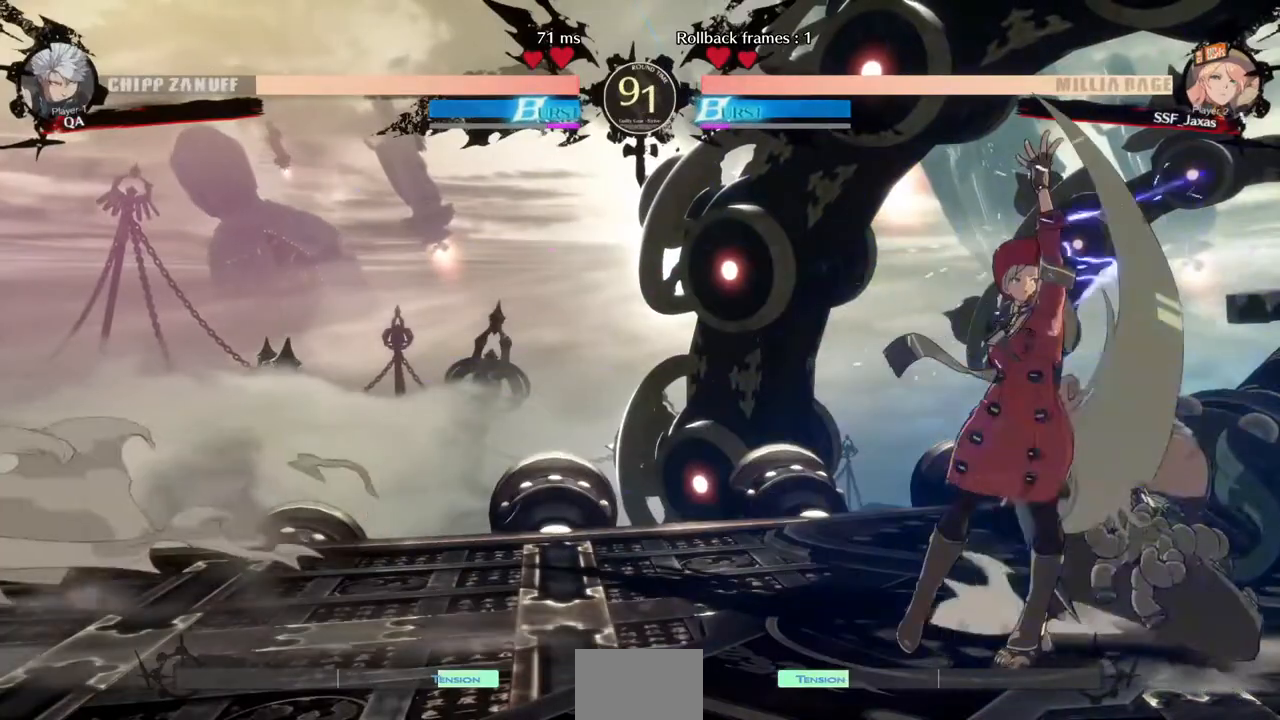
{"dt_ms": 520, "buttons": ["DPAD_RIGHT"], "events": [[80, "DPAD_DOWN", "down"], [160, "DPAD_RIGHT", "down"], [200, "DPAD_DOWN", "up"], [200, "DPAD_UP", "down"], [240, "DPAD_UP", "up"]]}
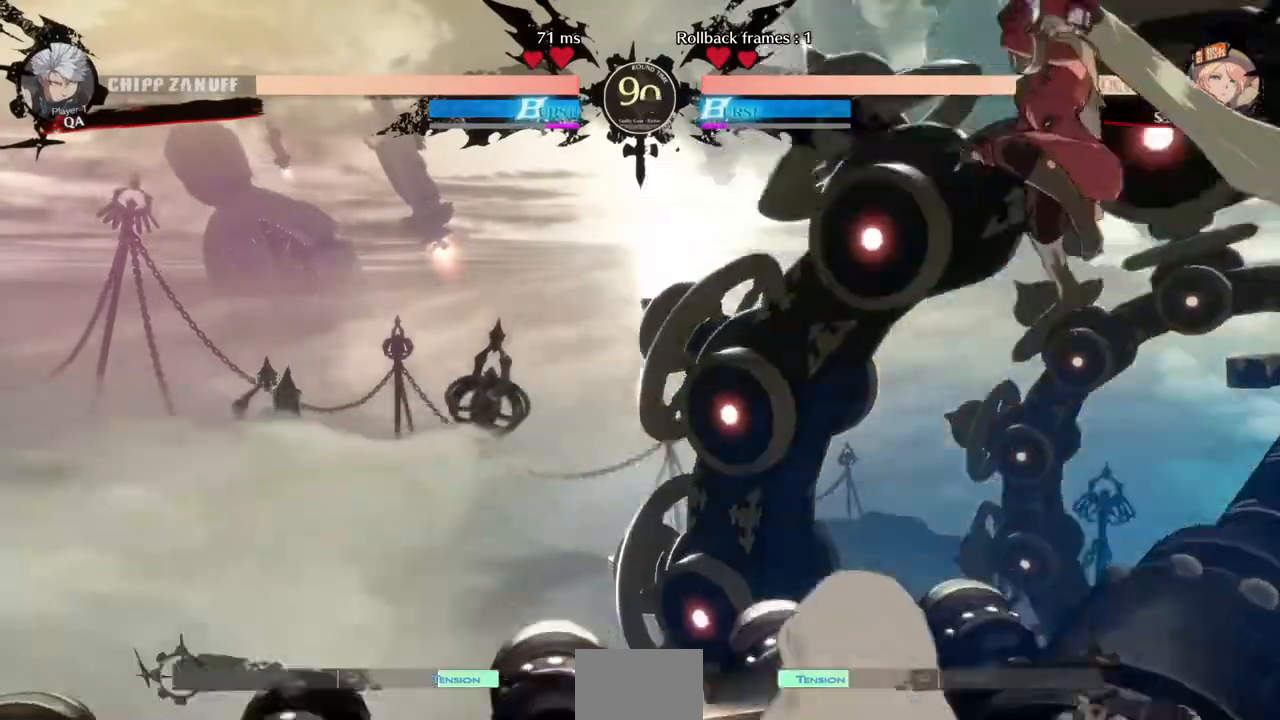
{"dt_ms": 480, "buttons": ["R1"], "events": [[200, "DPAD_RIGHT", "up"], [400, "R1", "down"]]}
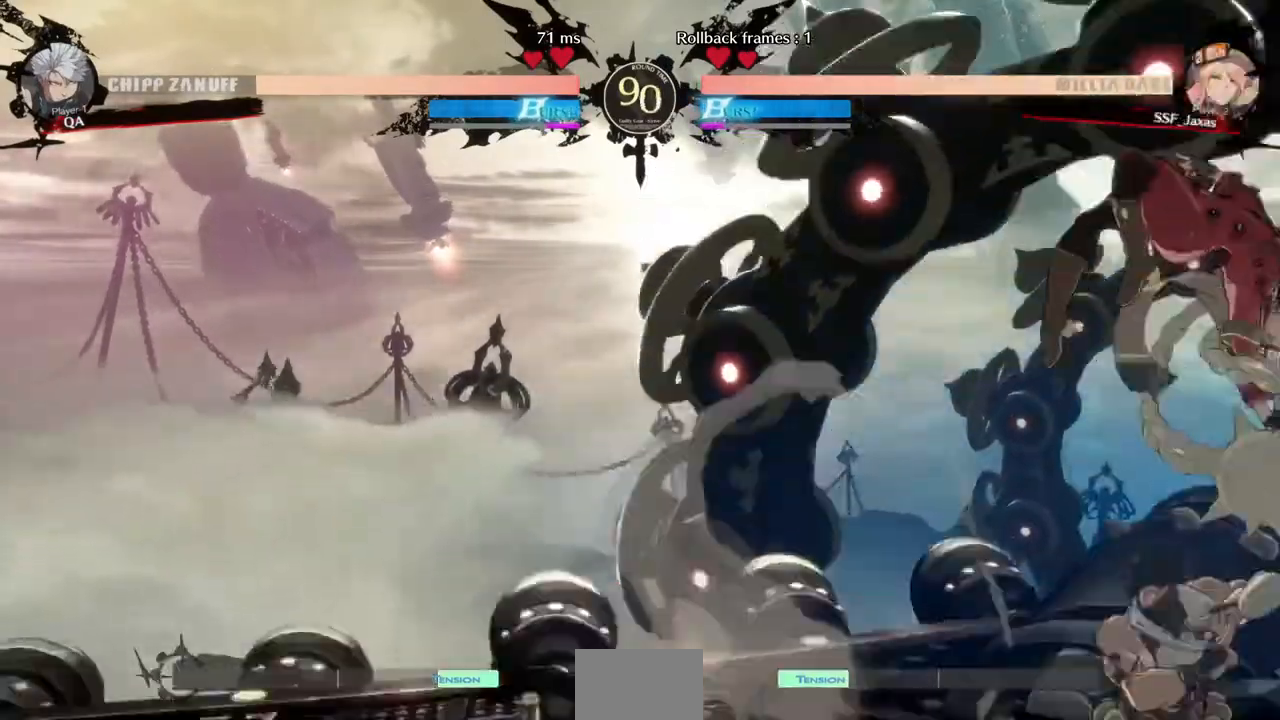
{"dt_ms": 520, "buttons": []}
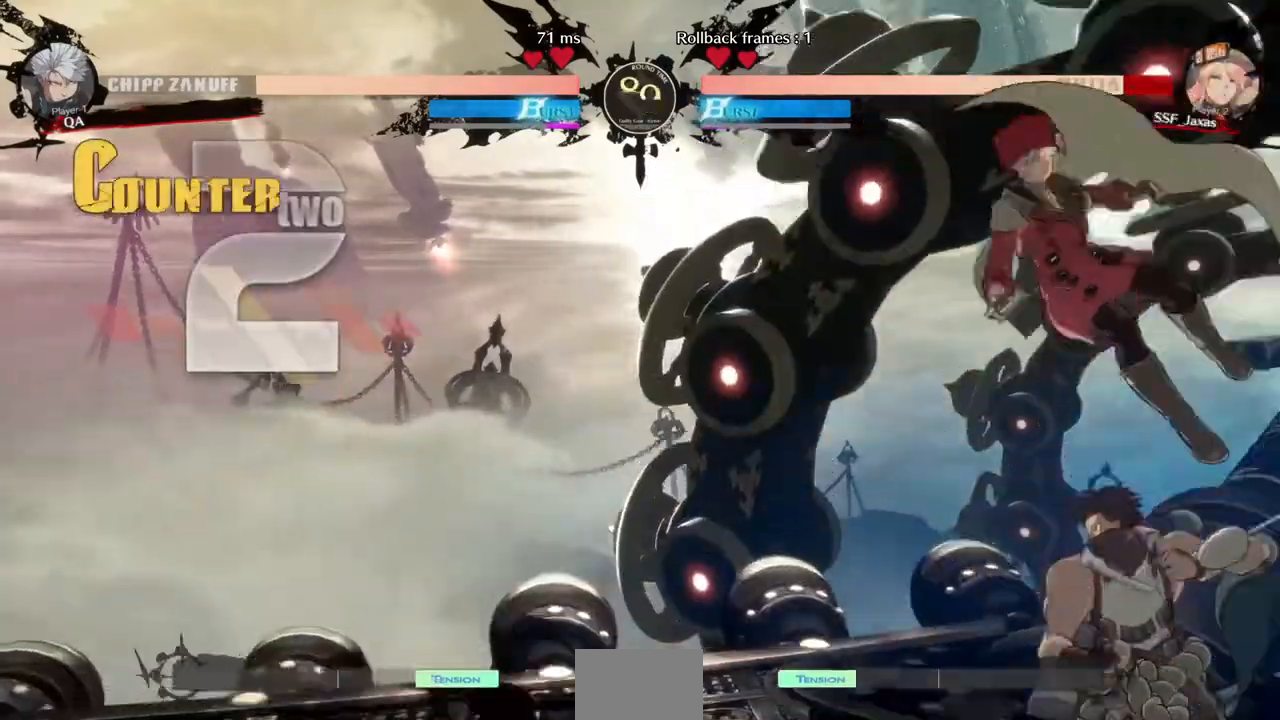
{"dt_ms": 1000, "buttons": ["DPAD_LEFT"]}
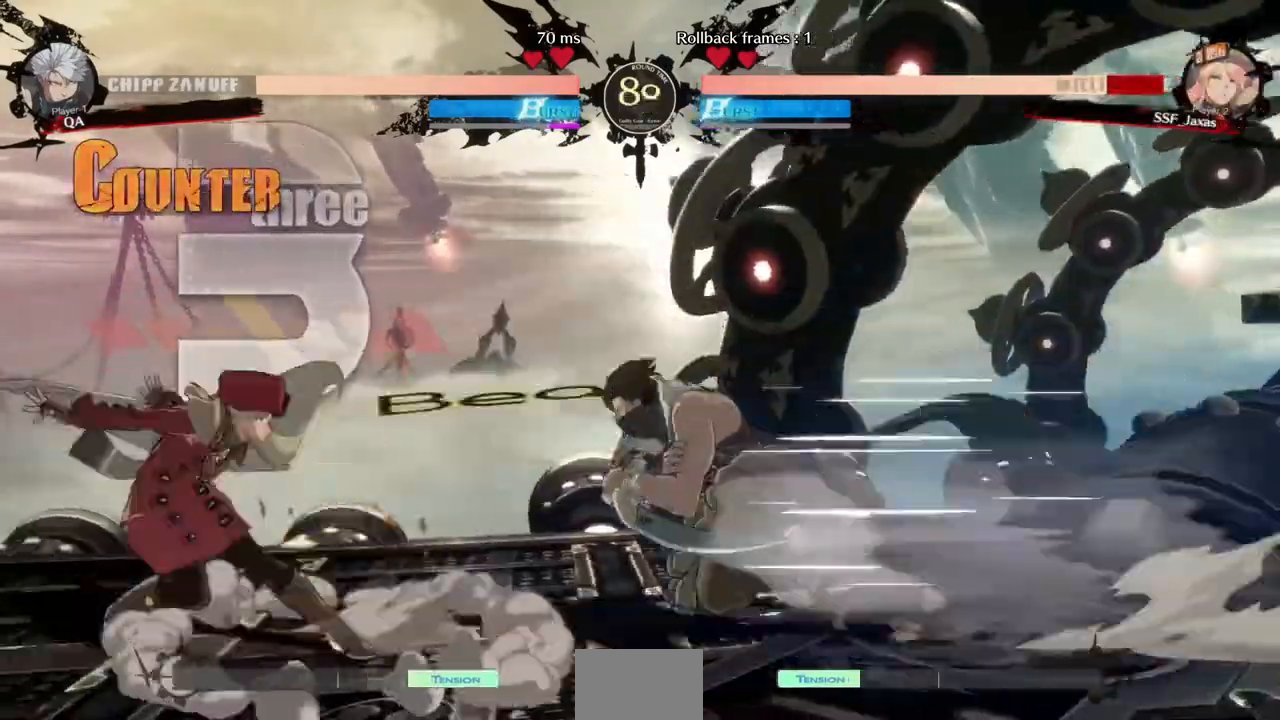
{"dt_ms": 480, "buttons": ["DPAD_DOWN", "DPAD_LEFT"]}
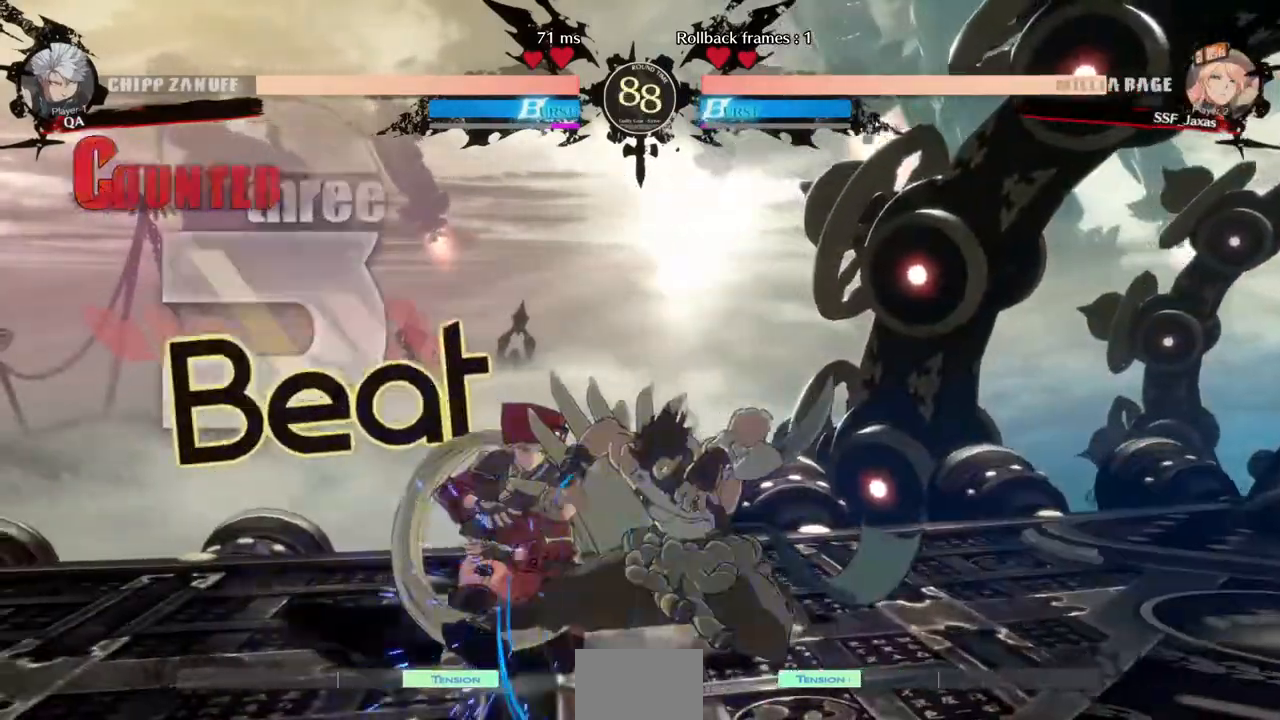
{"dt_ms": 520, "buttons": ["DPAD_DOWN", "DPAD_LEFT"], "events": []}
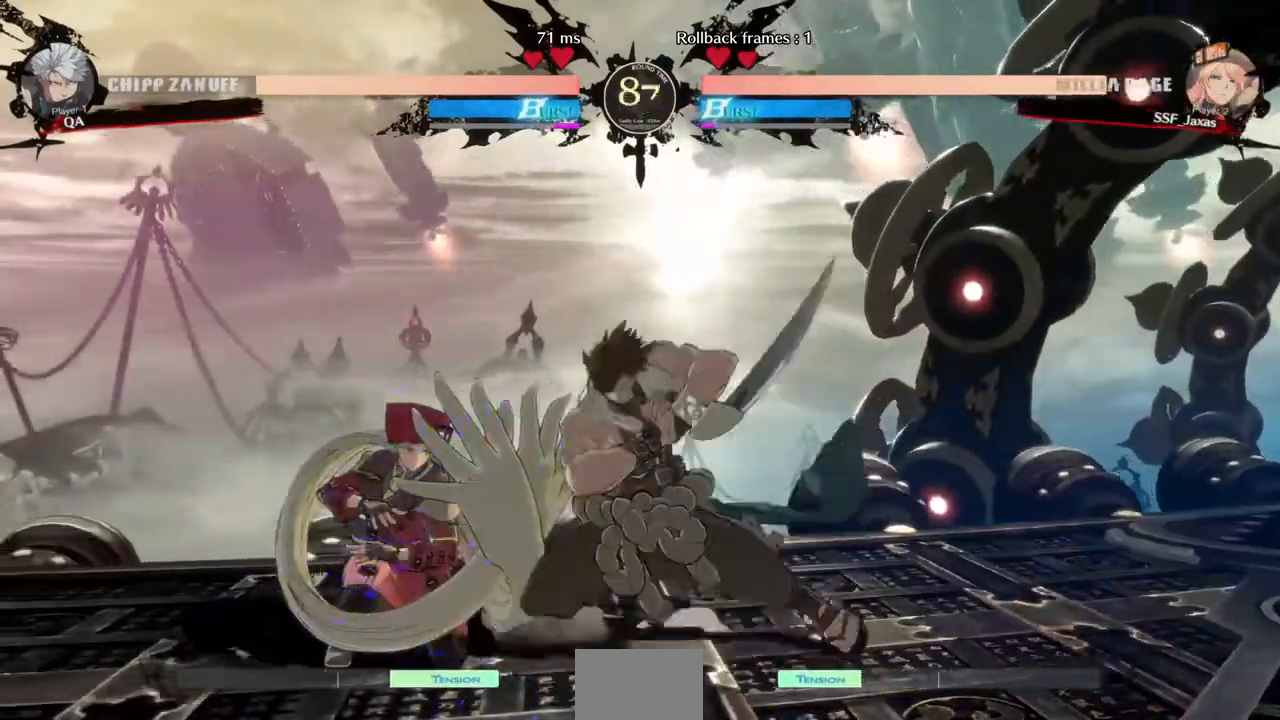
{"dt_ms": 480, "buttons": [], "events": [[440, "DPAD_DOWN", "up"], [480, "DPAD_LEFT", "up"]]}
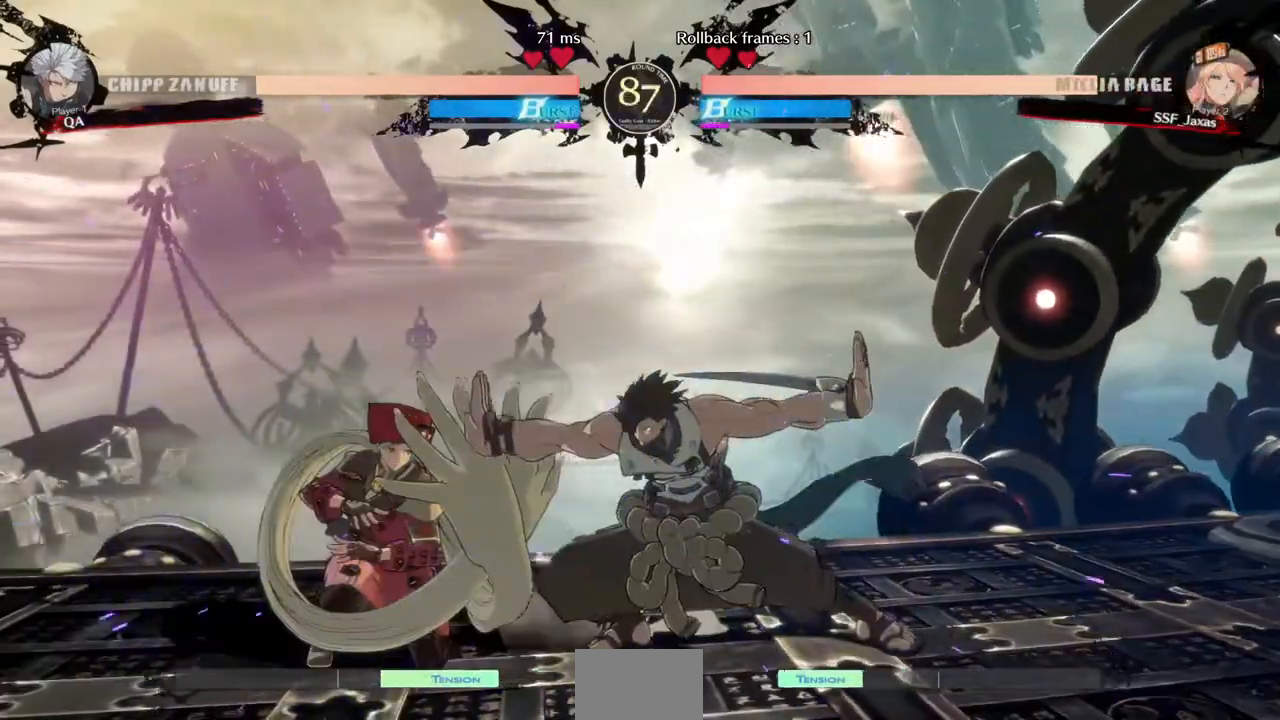
{"dt_ms": 520, "buttons": [], "events": [[120, "DPAD_RIGHT", "down"], [240, "R2", "down"], [280, "R2", "up"], [520, "DPAD_RIGHT", "up"]]}
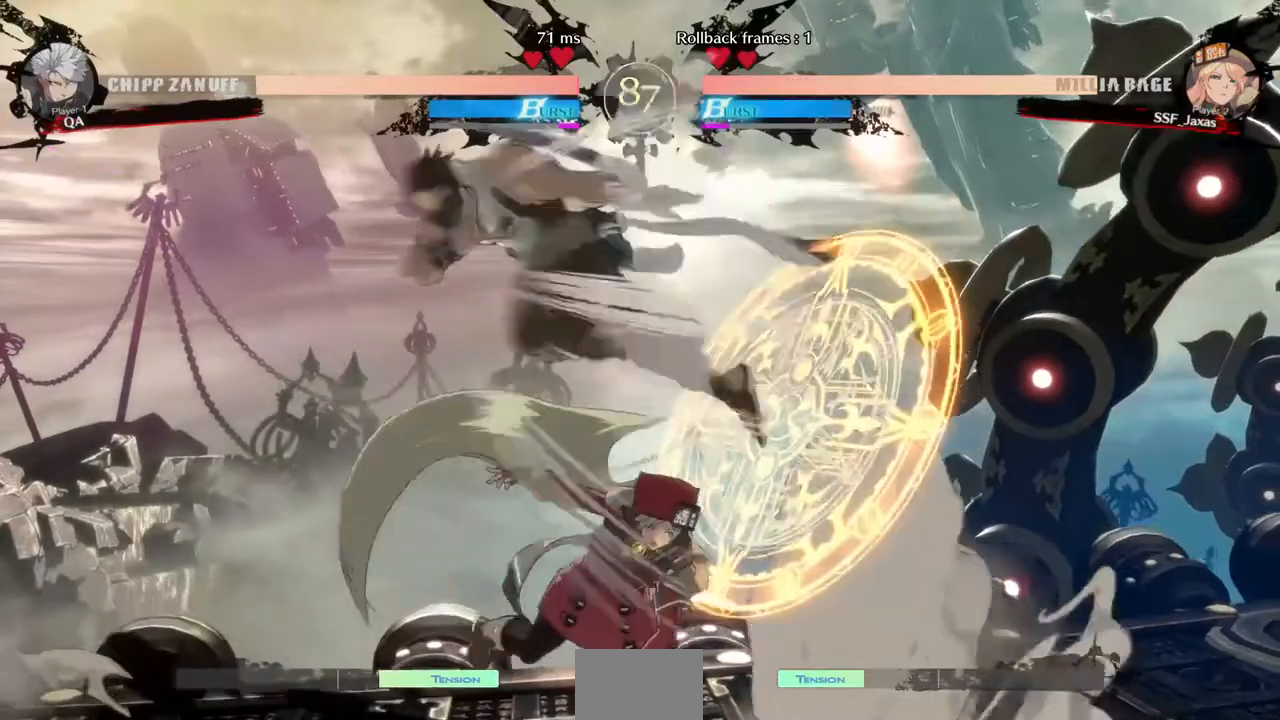
{"dt_ms": 480, "buttons": ["SQUARE", "DPAD_DOWN"]}
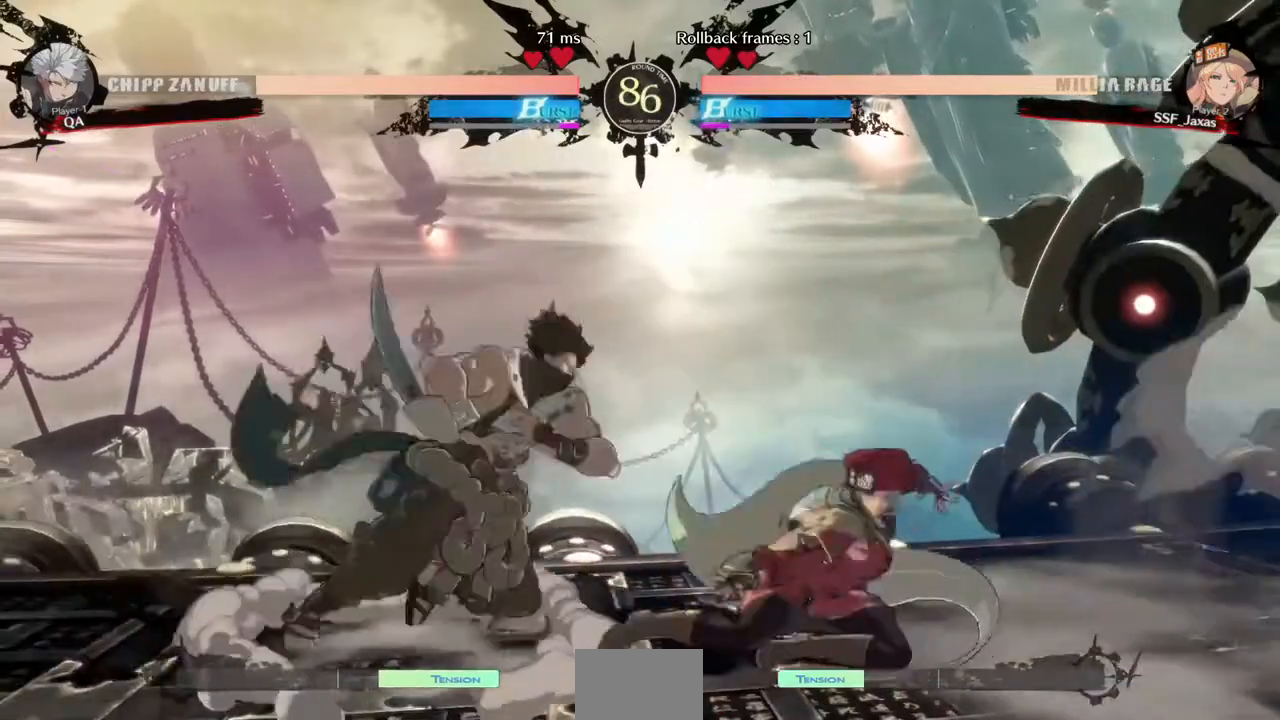
{"dt_ms": 520, "buttons": ["DPAD_DOWN", "DPAD_LEFT"]}
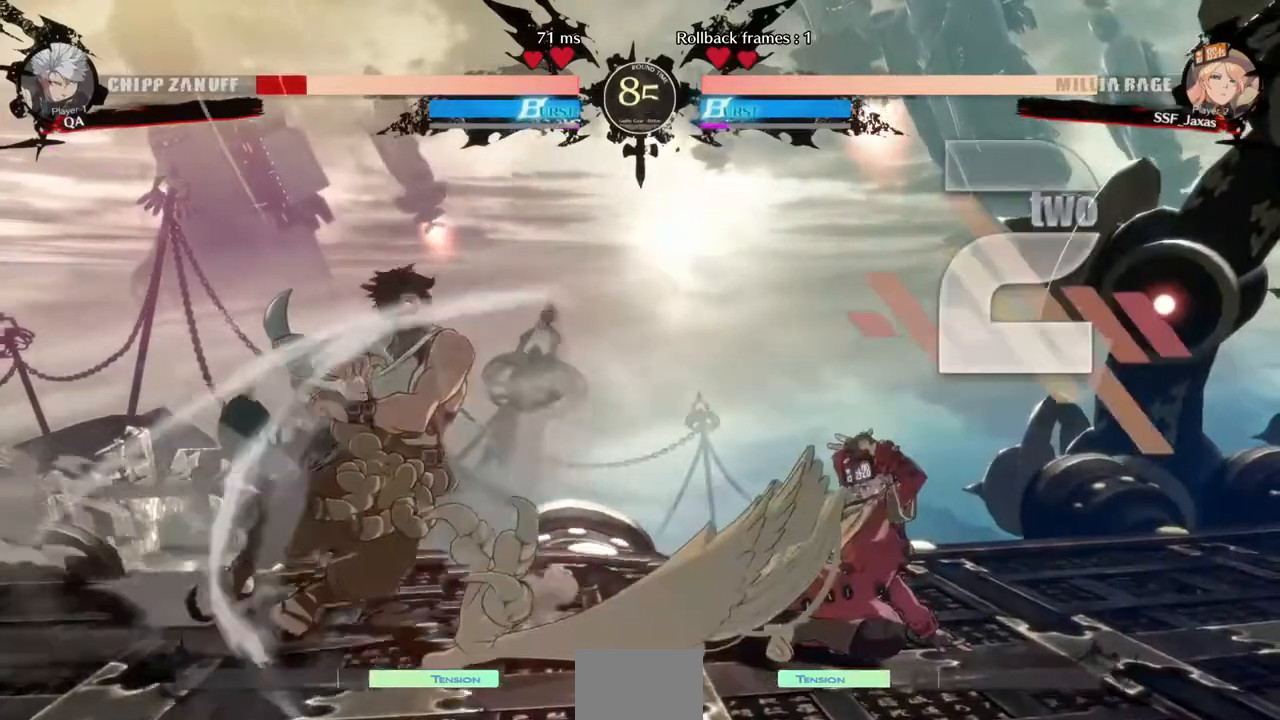
{"dt_ms": 1000, "buttons": []}